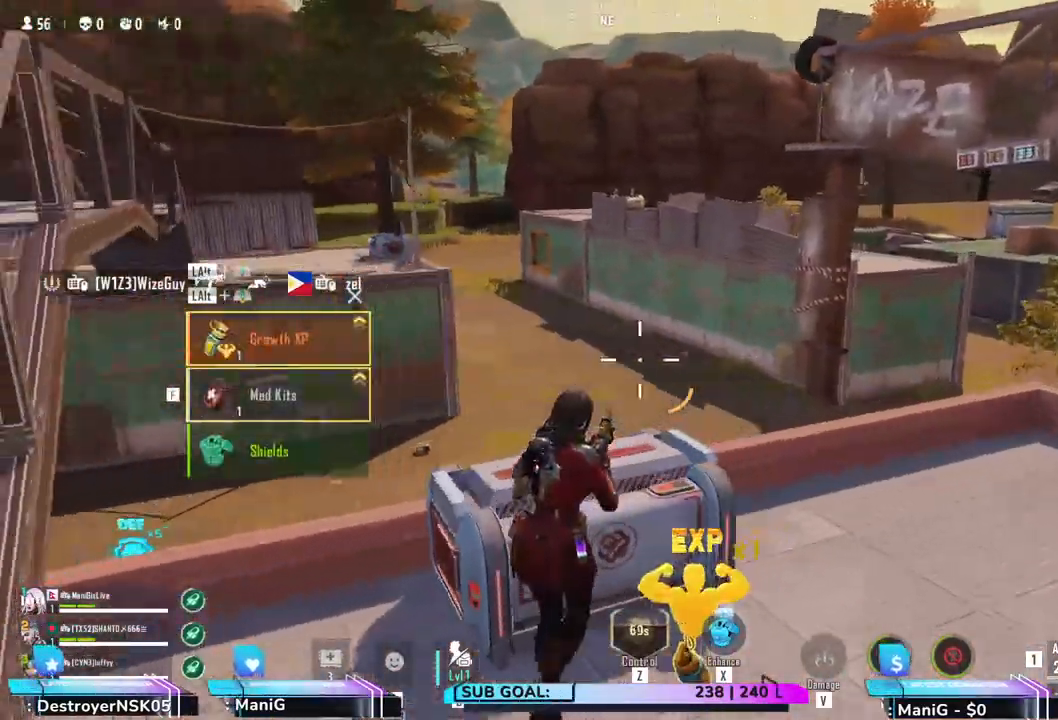
Gameplay with keyboard and mouse; each line is a JSON object with the keys and mouse buttons held at the frame after it. "events" lists presses ("down") and releases ("up") of "1", "2", "3", "4", "5", "a", "alt", "b", "c", "ctrl", "d", "e", "f", "g", "q", "r", "s", "shift", "space", "t", "tab", "v", "w", "x", "z", "mouse_left", "mouse_wheel", "mouse_right" and "mouse_mb5" between this image and that frame as [ms after this image, input, new state], when the widget could be followed in between. "mouse_left", "mouse_wheel", "mouse_right", "mouse_mb5" = the "left", "wheel", "right", "mb5" buttons of the "mouse" list. No other keys are recorded. "wheel" means that the mouse wheel is clicked or scrolled. Not read: mouse_mb4 mouse_move.
{"keys": ["d"], "mouse": [], "events": [[33, "w", "up"], [50, "d", "up"], [317, "d", "down"]]}
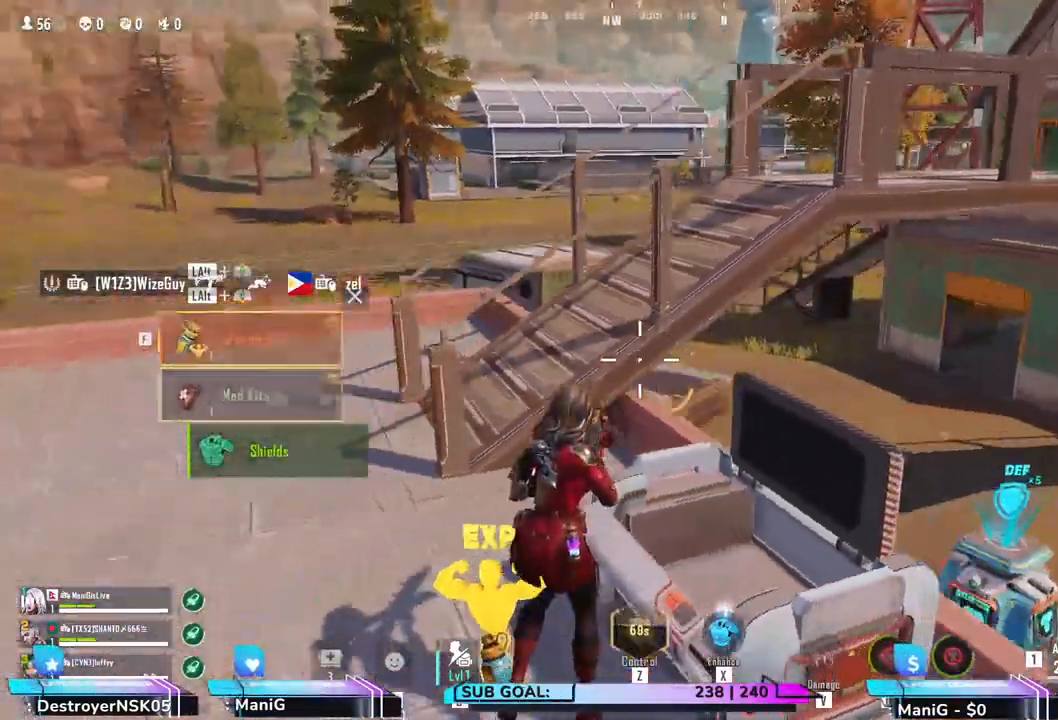
{"keys": ["a", "shift", "w"], "mouse": [], "events": [[33, "d", "up"], [50, "a", "down"], [167, "w", "down"], [250, "shift", "down"]]}
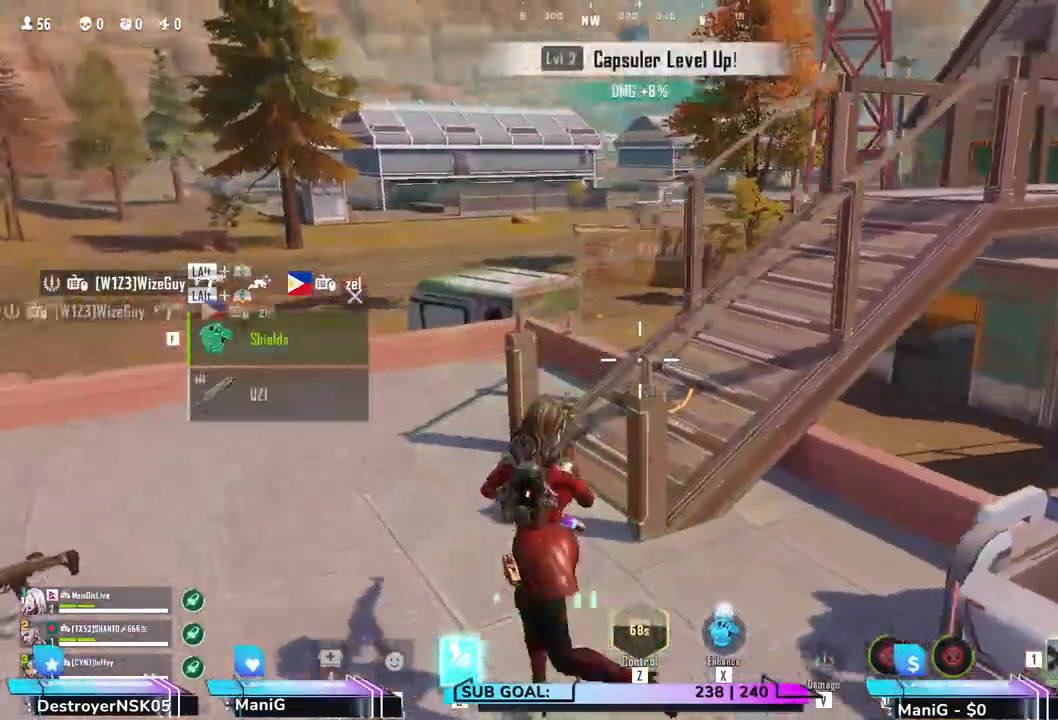
{"keys": ["shift", "w"], "mouse": [], "events": [[50, "a", "up"]]}
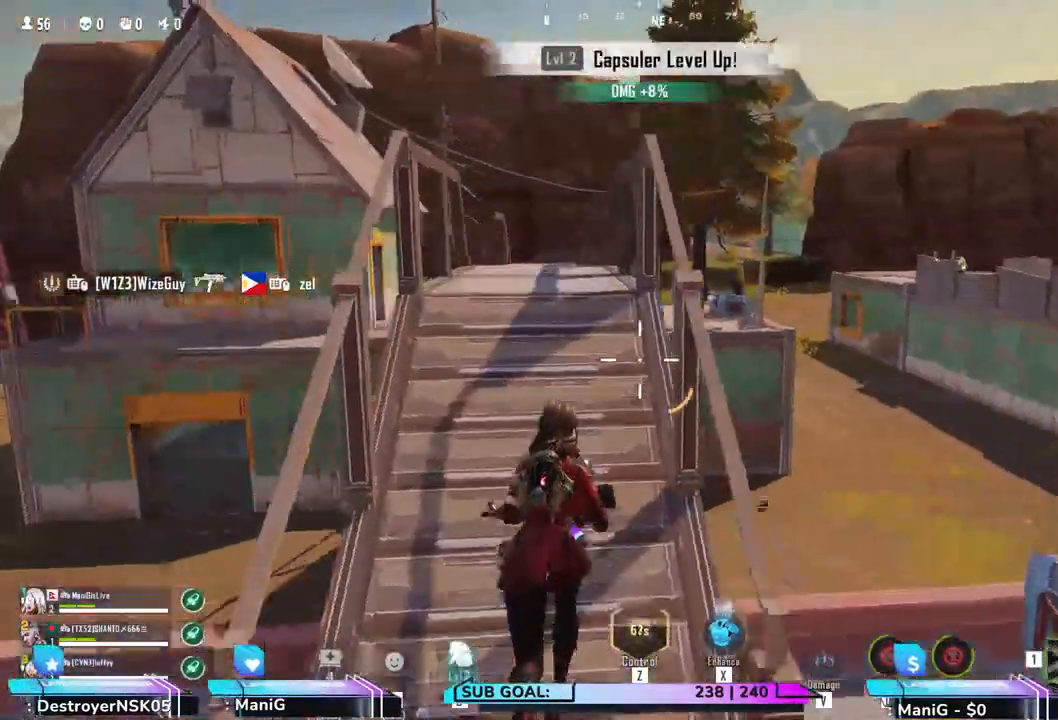
{"keys": ["shift", "w"], "mouse": [], "events": []}
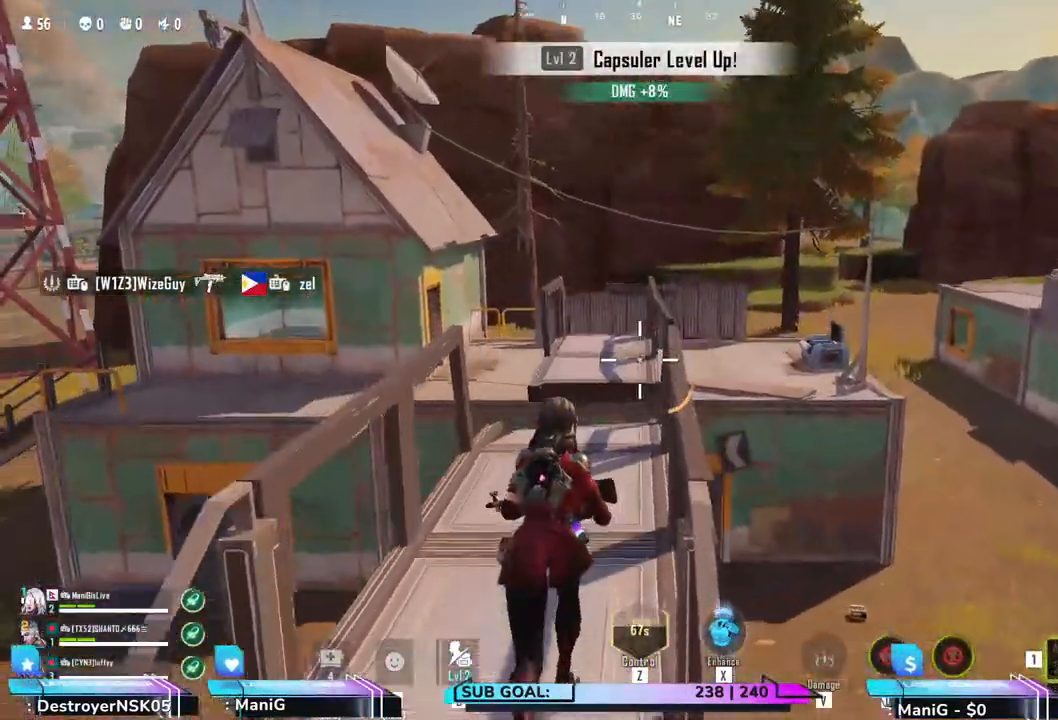
{"keys": ["shift", "w"], "mouse": [], "events": []}
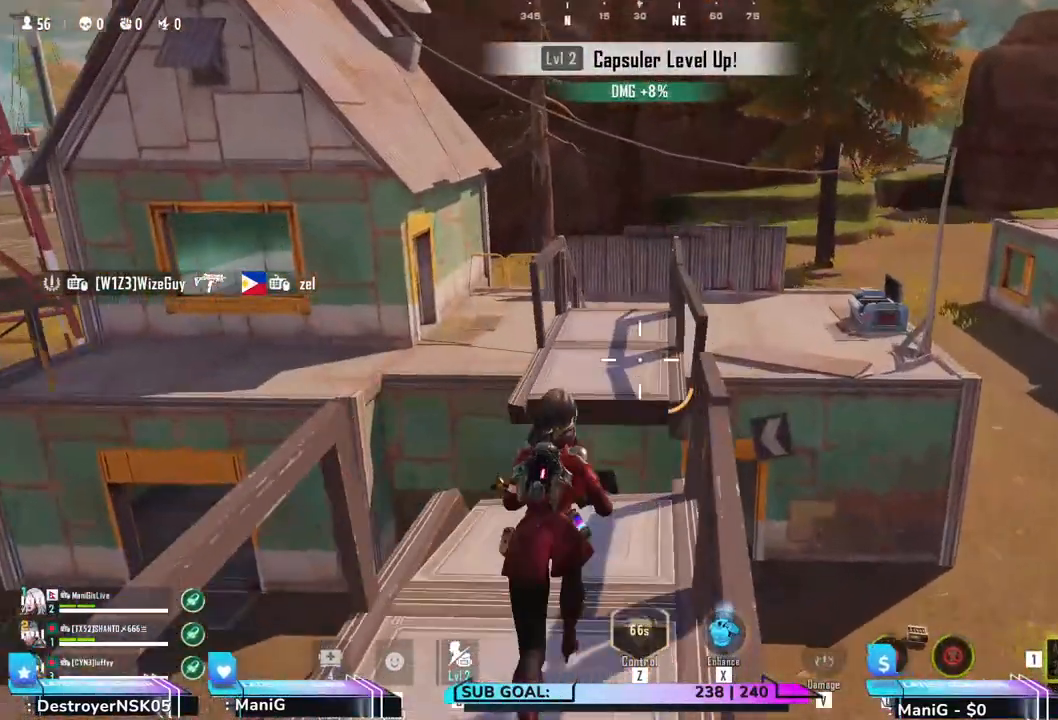
{"keys": ["shift", "w"], "mouse": [], "events": [[83, "space", "down"], [283, "space", "up"]]}
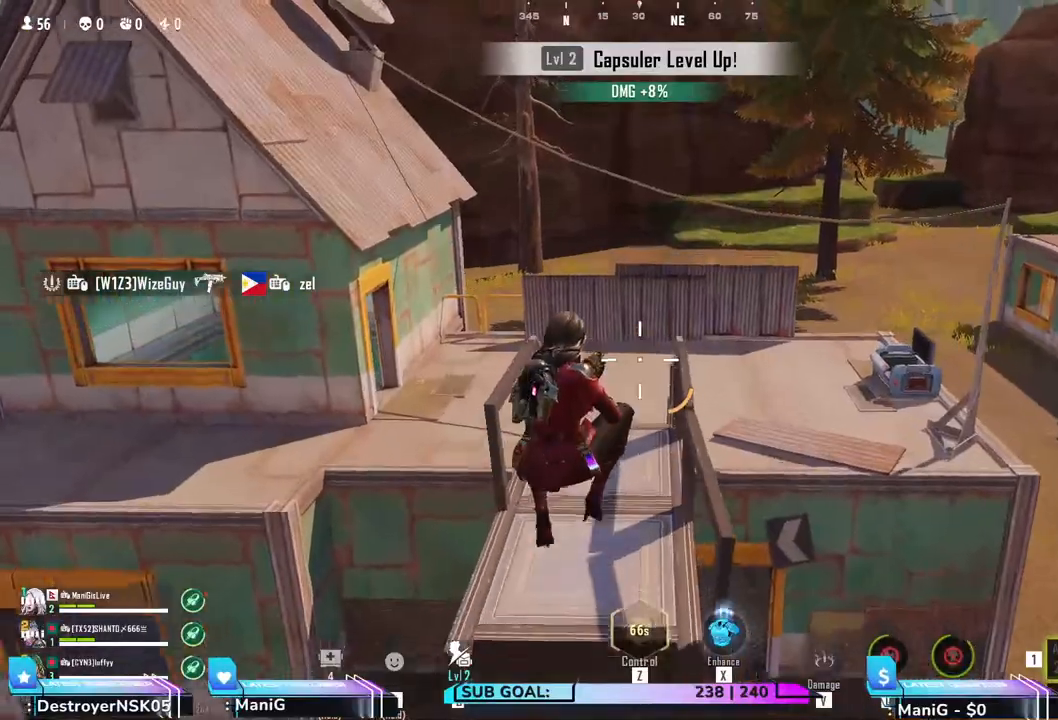
{"keys": ["shift", "w"], "mouse": [], "events": []}
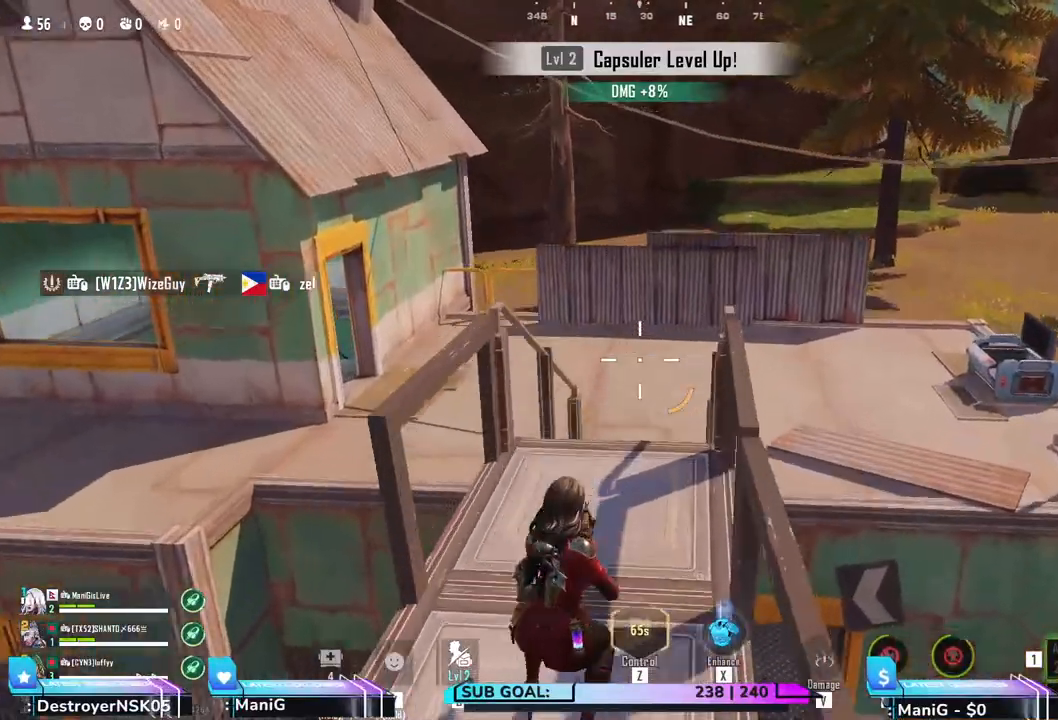
{"keys": ["shift", "w"], "mouse": [], "events": [[317, "d", "down"], [467, "d", "up"]]}
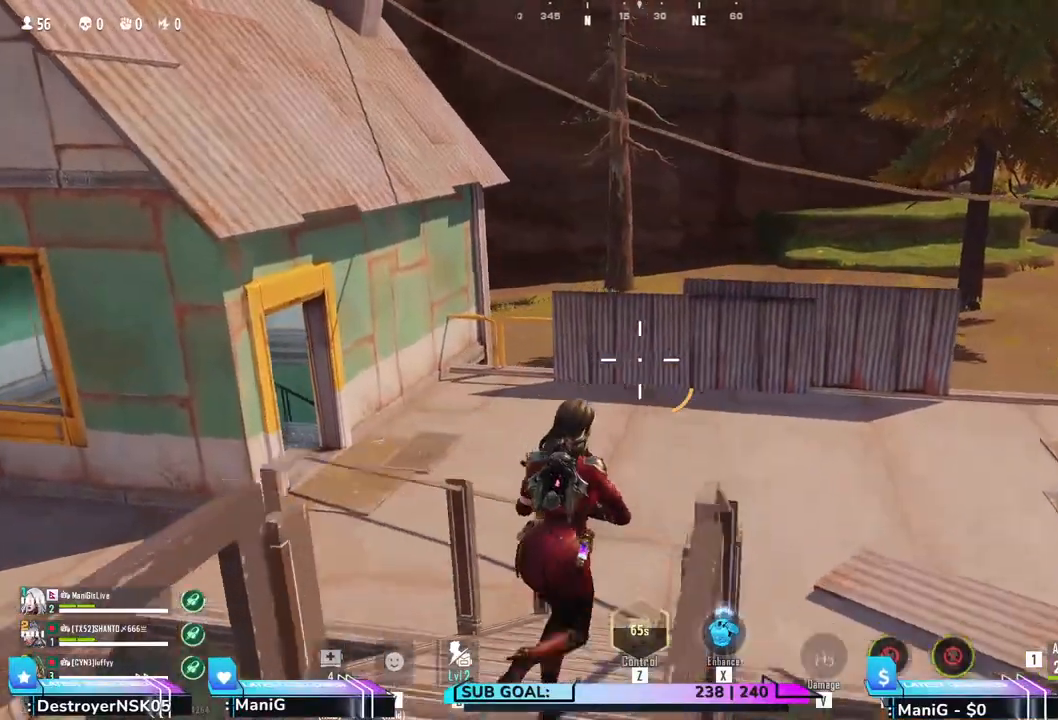
{"keys": ["d", "shift", "w"], "mouse": [], "events": [[283, "d", "down"]]}
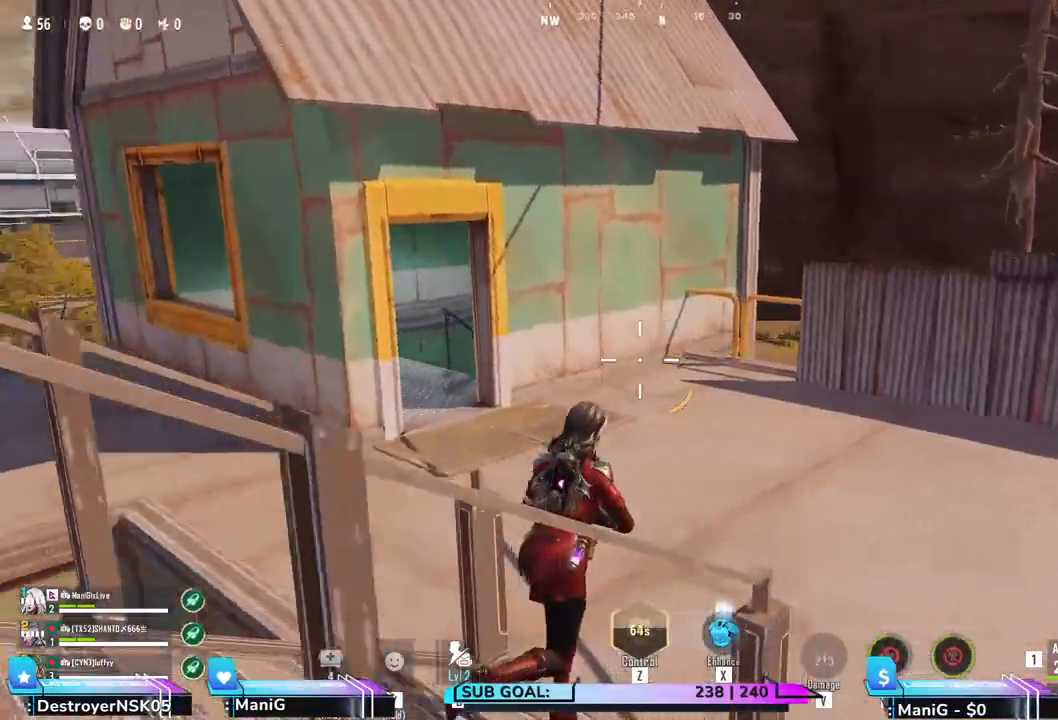
{"keys": ["shift", "w"], "mouse": [], "events": [[350, "d", "up"]]}
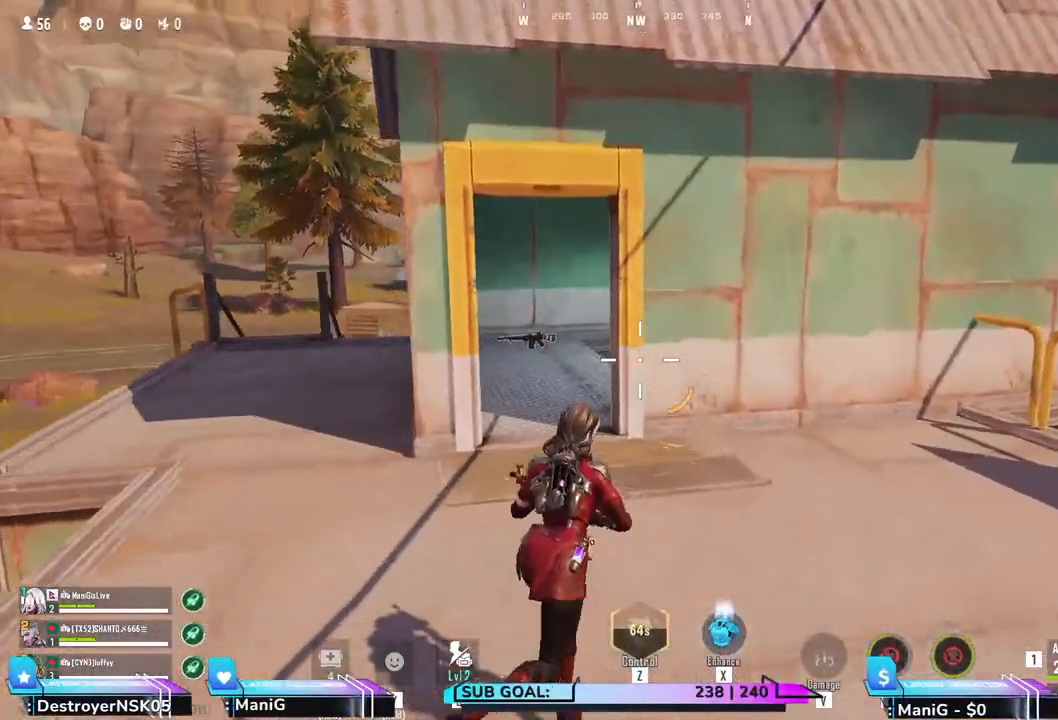
{"keys": ["d", "shift", "w"], "mouse": [], "events": [[150, "a", "down"], [333, "a", "up"], [433, "d", "down"]]}
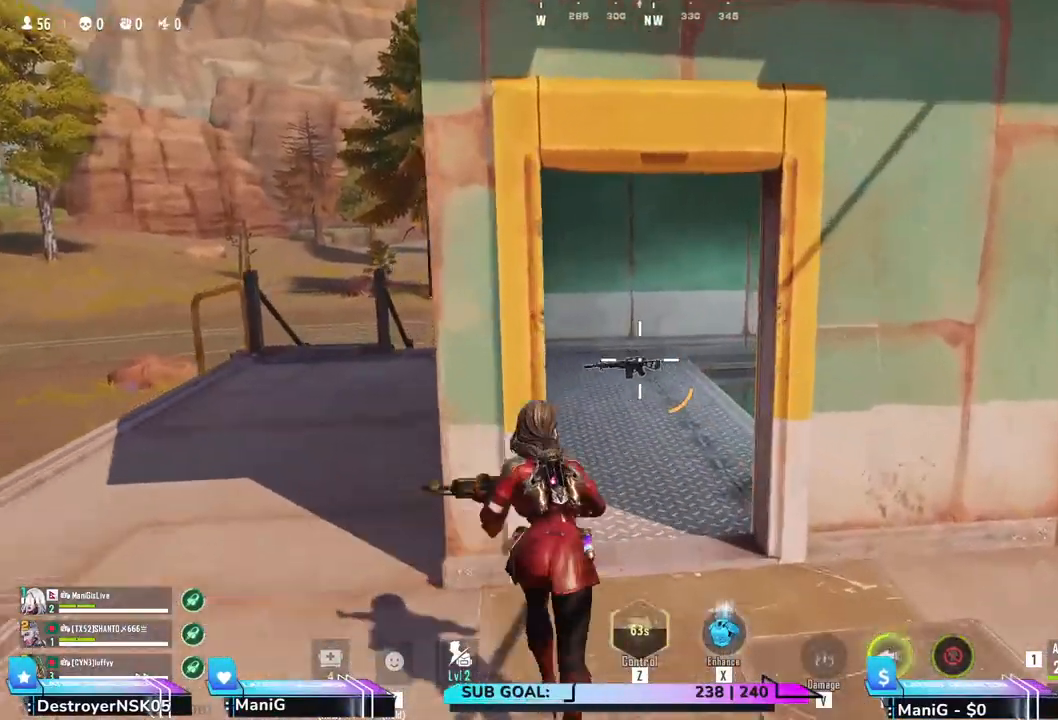
{"keys": ["shift", "w"], "mouse": [], "events": [[133, "d", "up"], [167, "a", "down"], [300, "a", "up"]]}
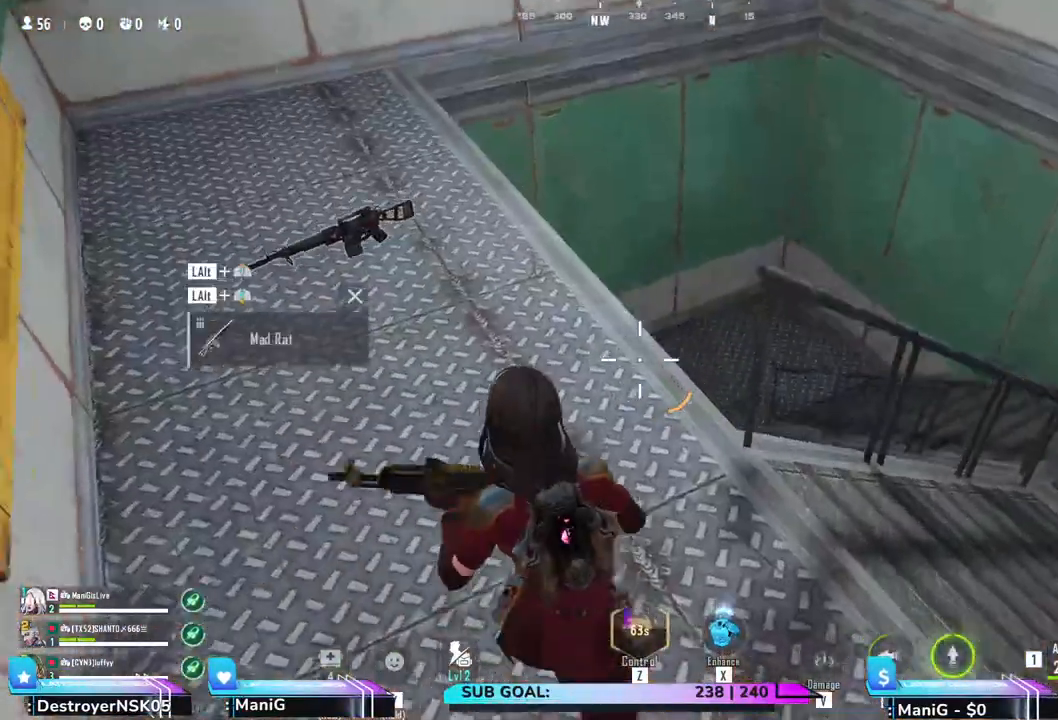
{"keys": ["d", "shift", "w"], "mouse": [], "events": [[367, "d", "down"]]}
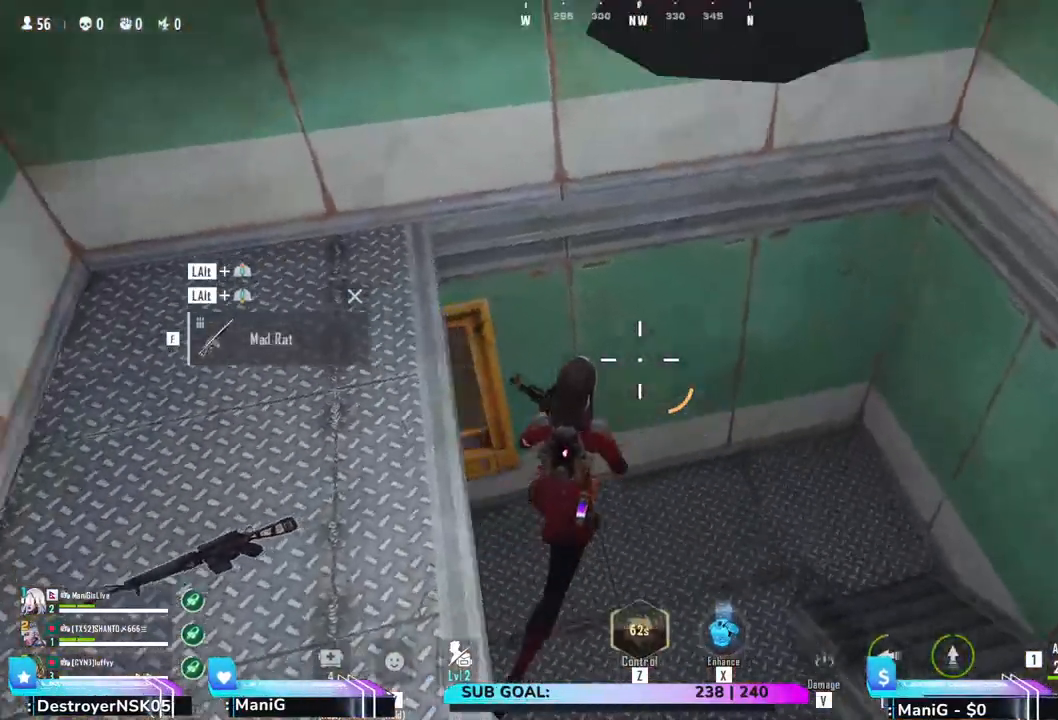
{"keys": ["a", "w"], "mouse": [], "events": [[33, "w", "up"], [50, "shift", "up"], [133, "d", "up"], [150, "a", "down"], [400, "w", "down"]]}
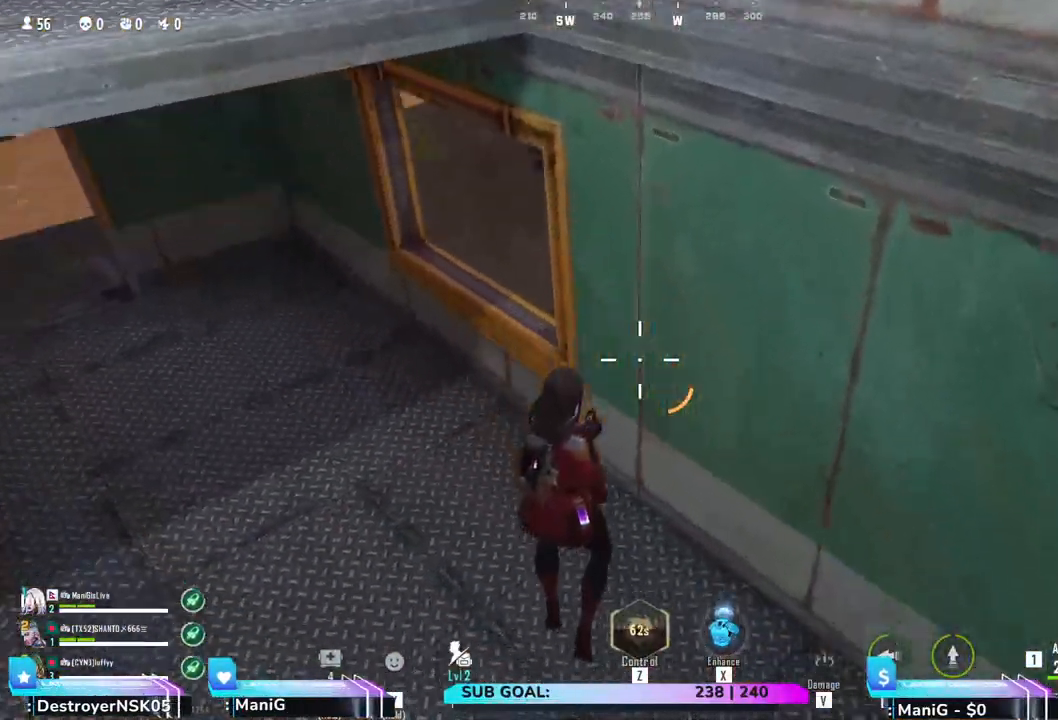
{"keys": ["shift", "w"], "mouse": [], "events": [[67, "shift", "down"], [350, "a", "up"]]}
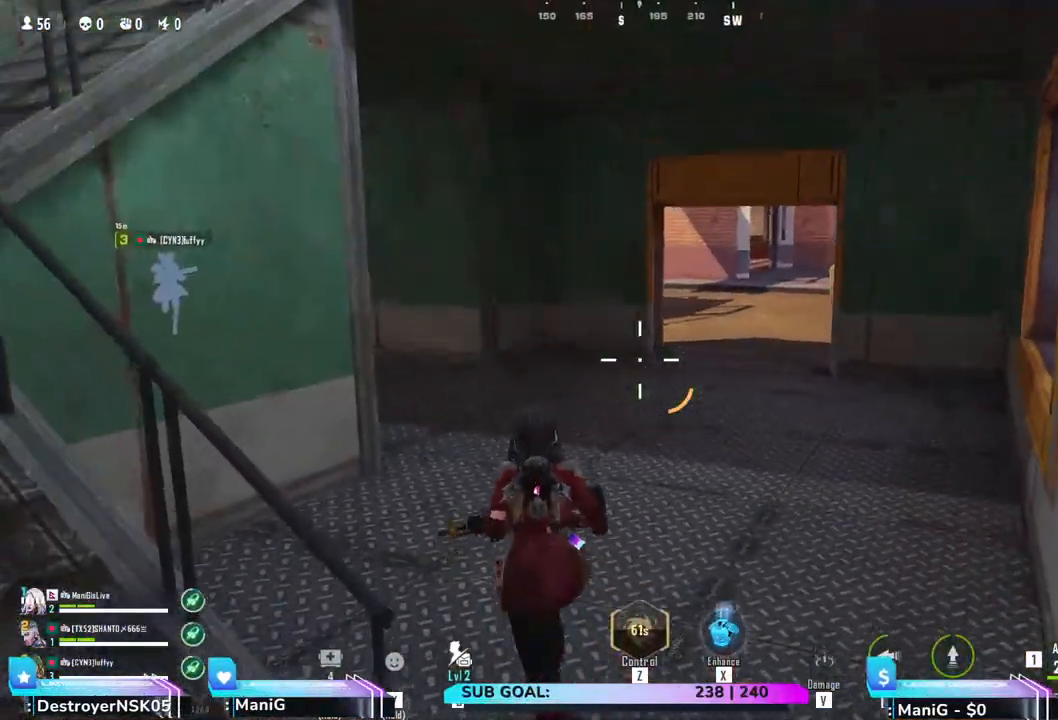
{"keys": ["d", "shift", "w"], "mouse": [], "events": [[83, "d", "down"]]}
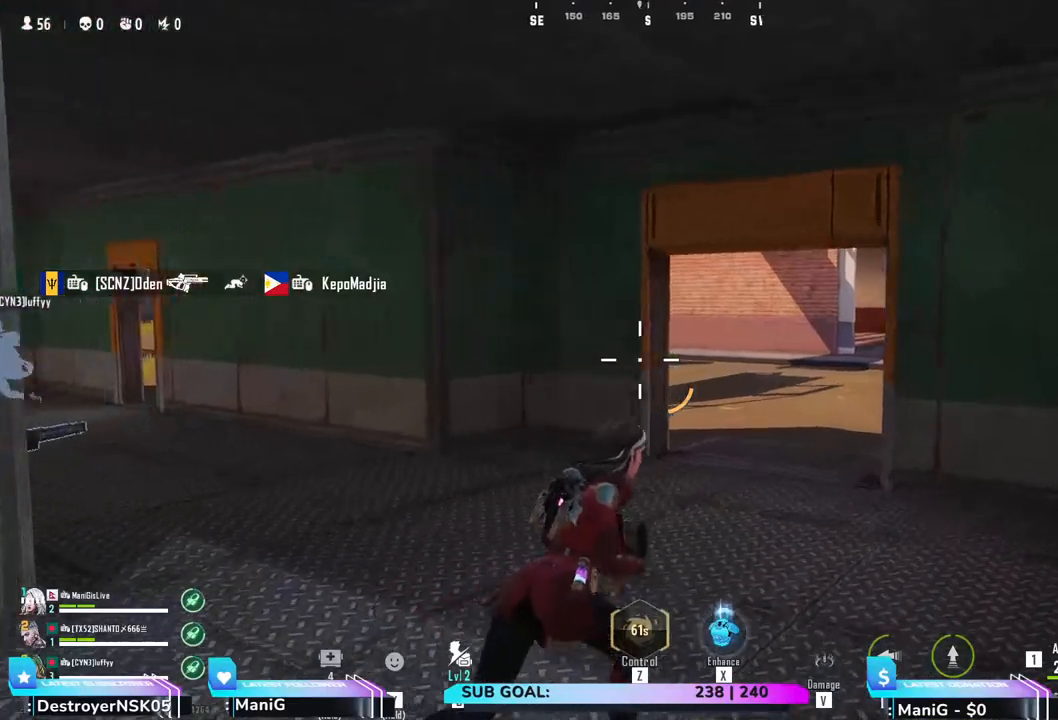
{"keys": ["a", "shift", "w"], "mouse": [], "events": [[17, "d", "up"], [400, "a", "down"]]}
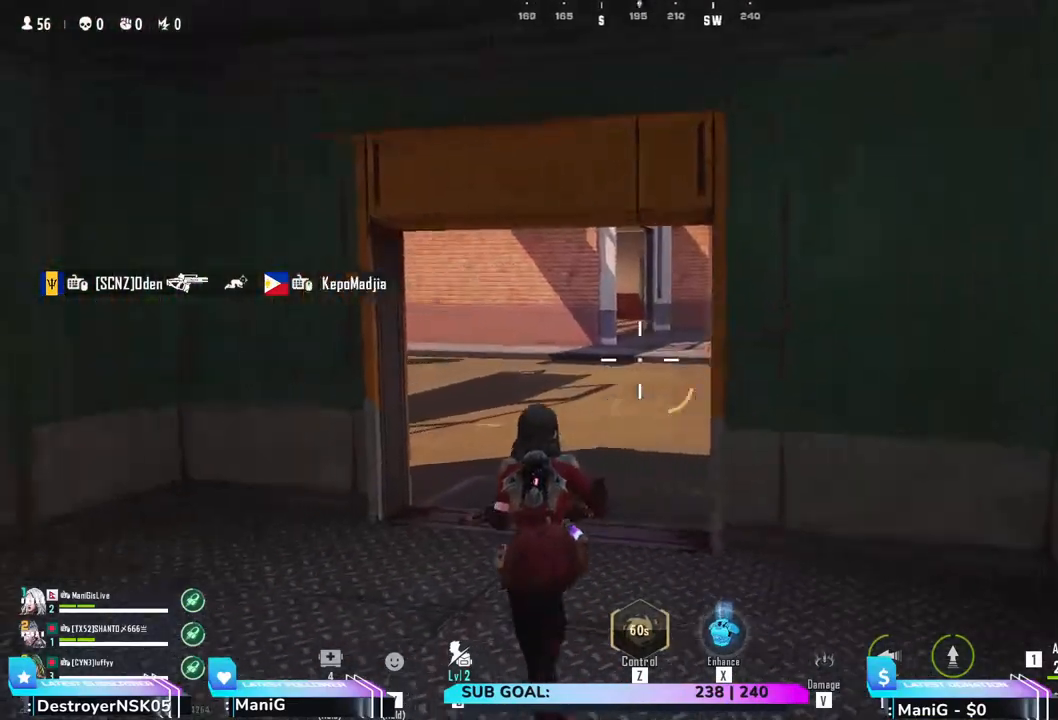
{"keys": ["shift", "w"], "mouse": [], "events": [[50, "a", "up"], [200, "d", "down"], [333, "d", "up"]]}
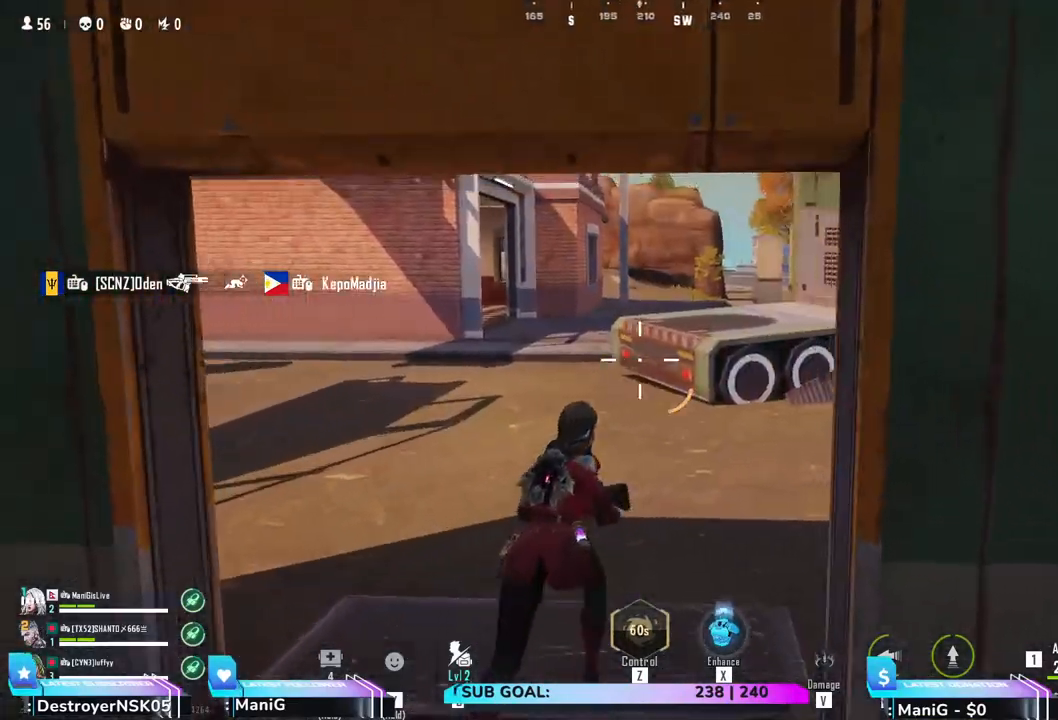
{"keys": ["shift", "w"], "mouse": [], "events": []}
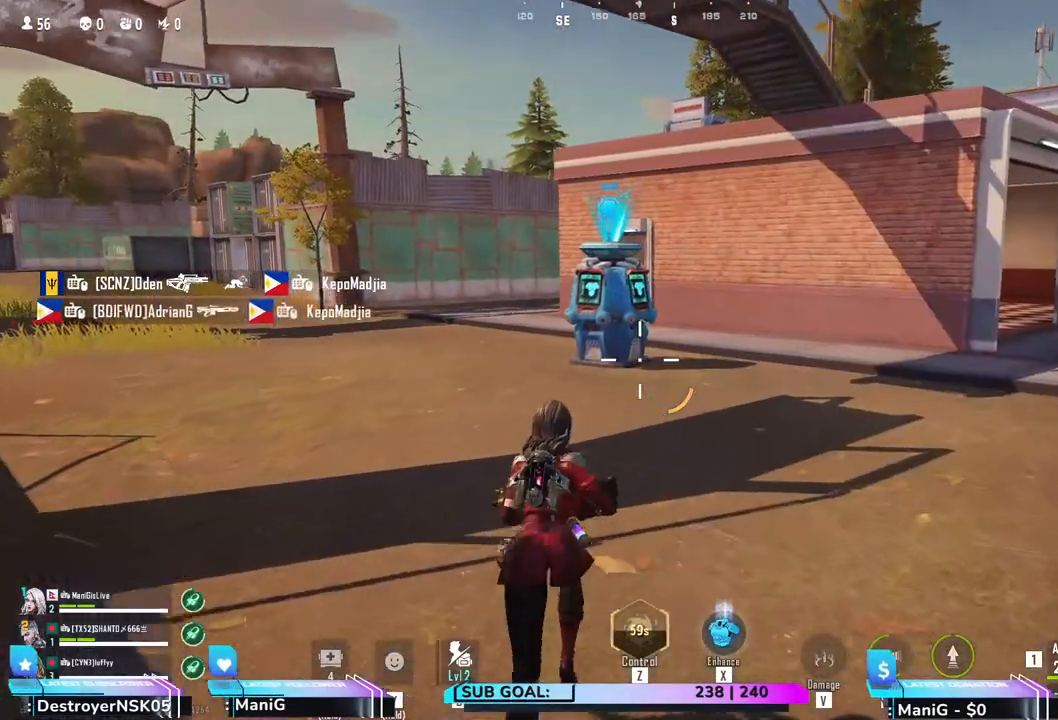
{"keys": ["shift", "w"], "mouse": [], "events": [[167, "q", "down"], [350, "q", "up"]]}
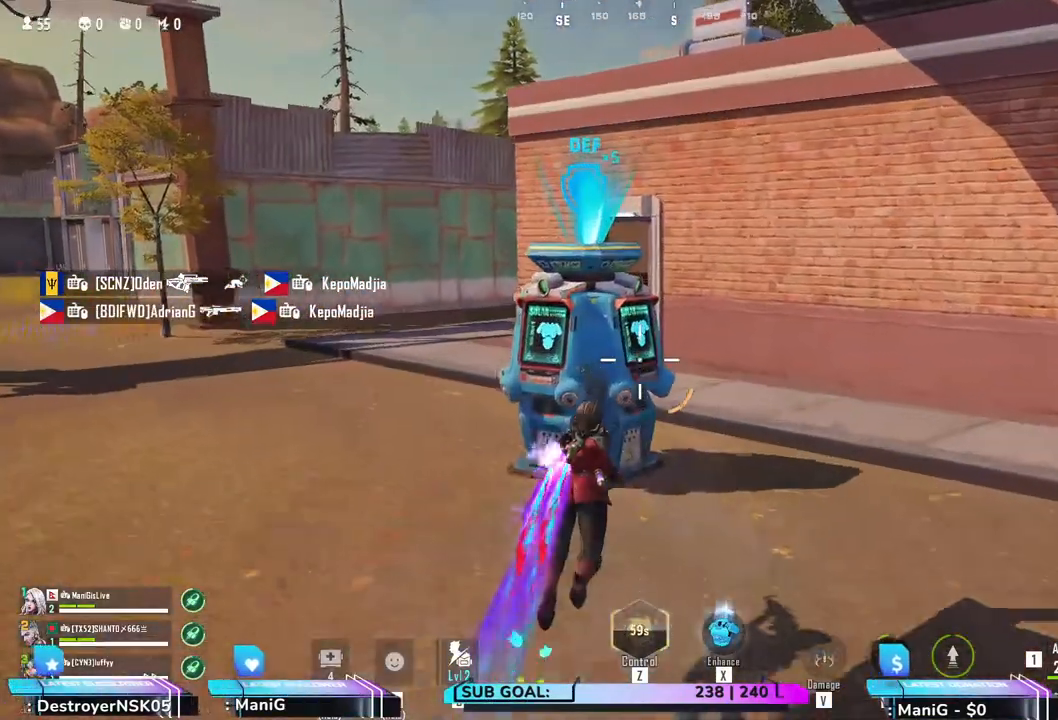
{"keys": ["shift", "w"], "mouse": [], "events": []}
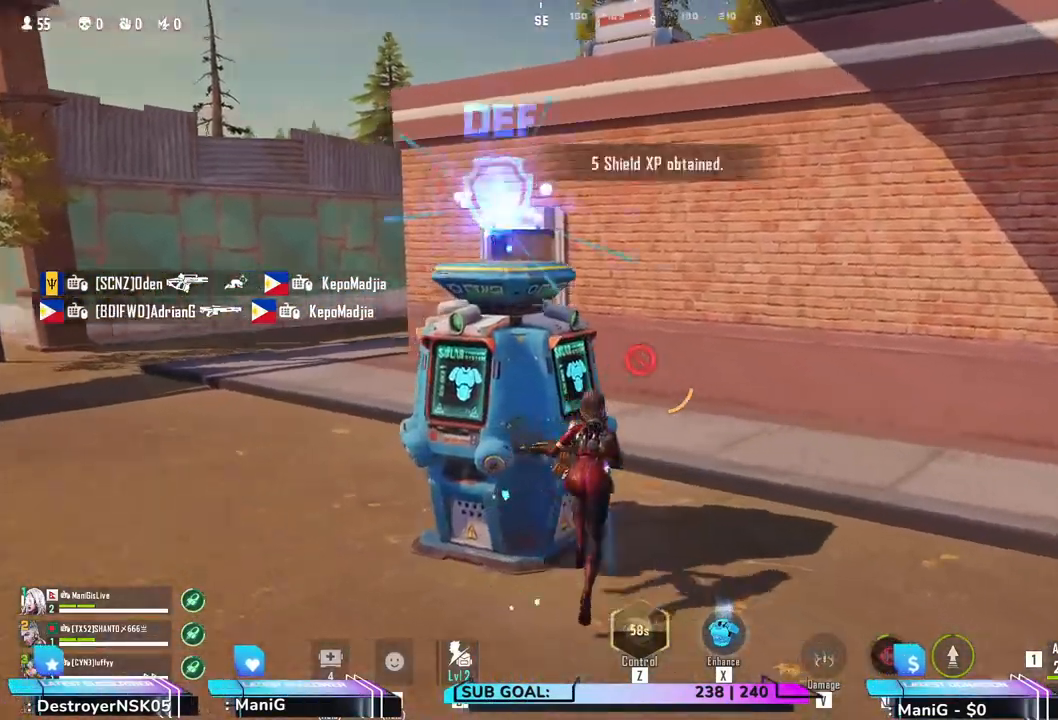
{"keys": ["d", "shift", "w"], "mouse": [], "events": [[50, "d", "down"]]}
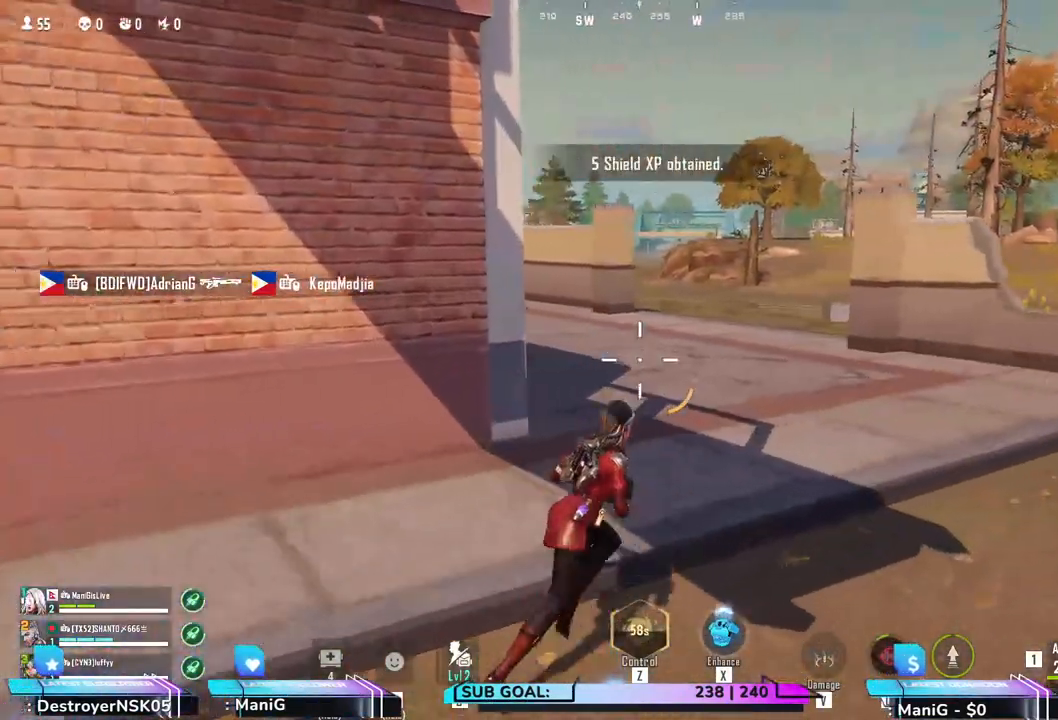
{"keys": ["shift", "w"], "mouse": [], "events": [[283, "d", "up"]]}
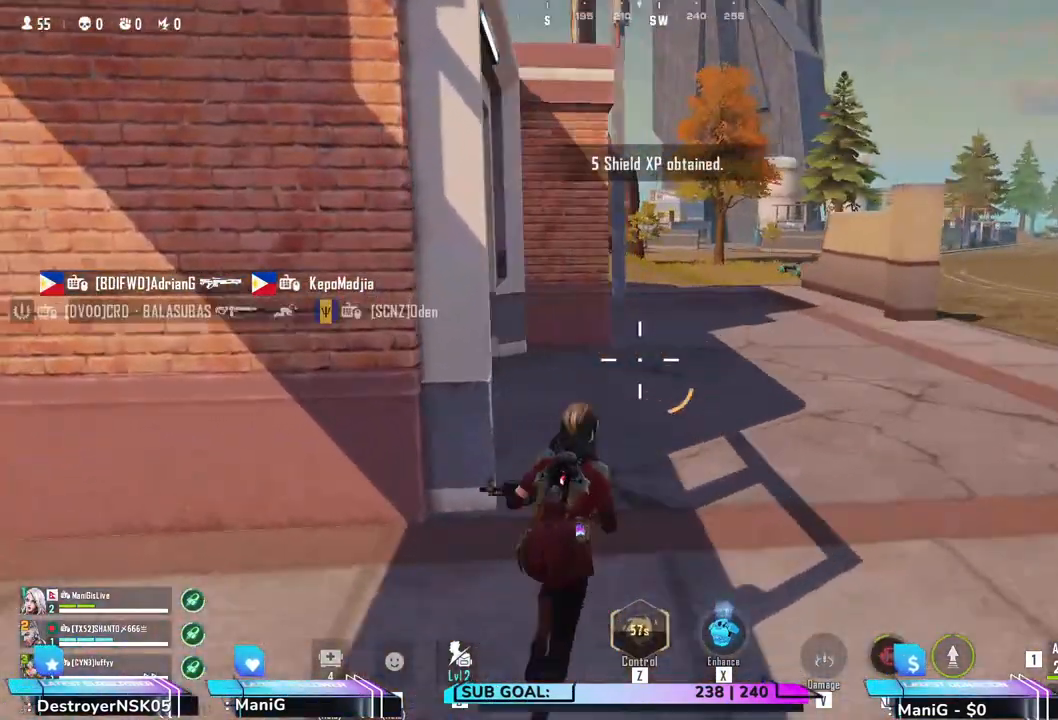
{"keys": ["shift", "w"], "mouse": [], "events": []}